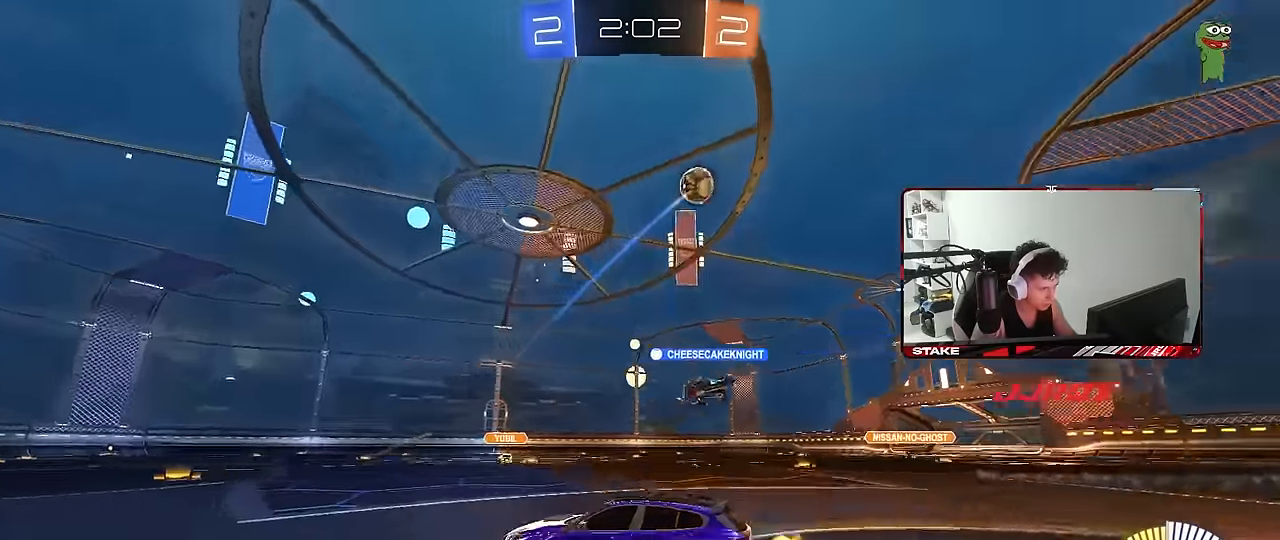
Gameplay with keyboard and mouse; each line is a JSON object with the keys and mouse buttons held at the frame after it. "events" lists presses ("down") and releases ("up") of "1", "2", "3", "4", "5", "a", "alt", "c", "caps_lock", "ctrl", "d", "e", "f", "g", "q", "r", "s", "shift", "space", "t", "tab", "v", "w", "x", "z", "mouse_left", "mouse_wheel" and "mouse_right" between this image and that frame as [ms after this image, input, new state], when the widget could be followed in between. "mouse_left", "mouse_wheel", "mouse_right" = the "left", "wheel", "right" buttons of the "mouse" list. No other keys are recorded. "wheel" means that the mouse wheel is clicked or scrolled. Mouse movement is not recorded.
{"keys": ["d", "shift", "w"], "mouse": [], "events": [[67, "a", "up"], [117, "d", "down"], [167, "d", "up"], [217, "a", "down"], [400, "a", "up"], [450, "d", "down"], [500, "shift", "down"]]}
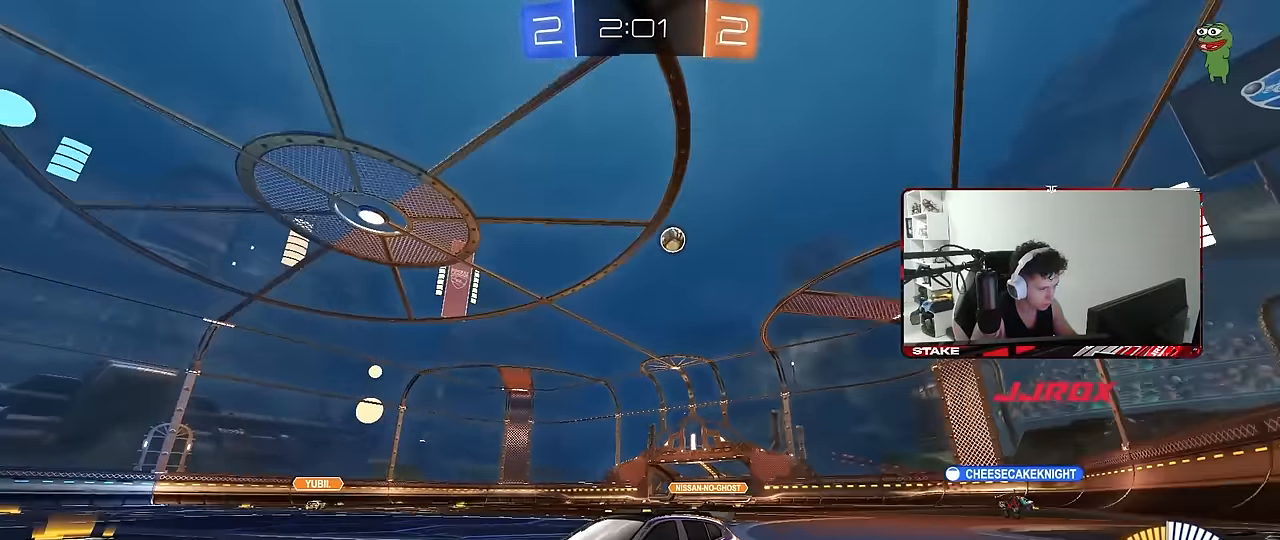
{"keys": ["d", "w"], "mouse": [], "events": [[233, "shift", "up"]]}
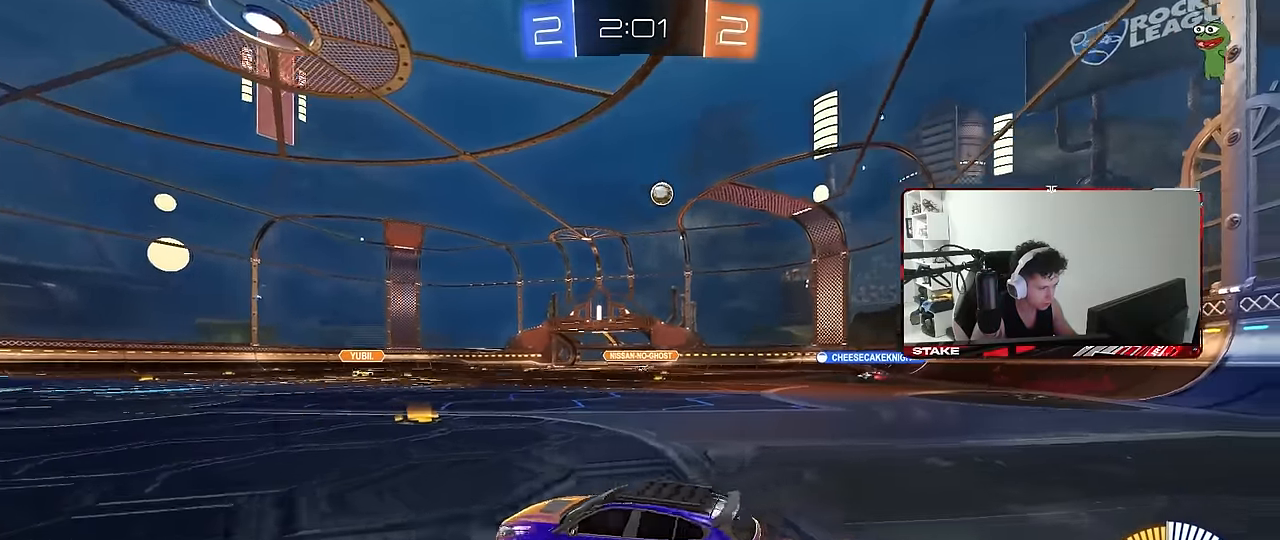
{"keys": ["d", "w"], "mouse": [], "events": [[150, "d", "up"], [300, "d", "down"], [333, "shift", "down"], [483, "shift", "up"]]}
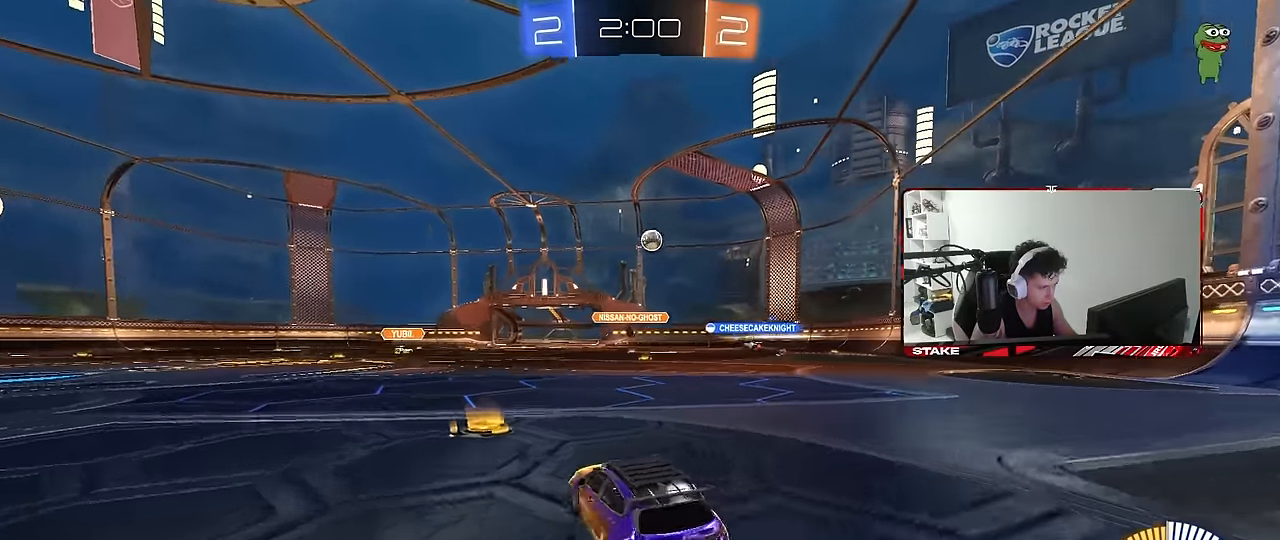
{"keys": ["d", "w"], "mouse": [], "events": [[83, "d", "up"], [117, "w", "up"], [267, "d", "down"], [450, "w", "down"]]}
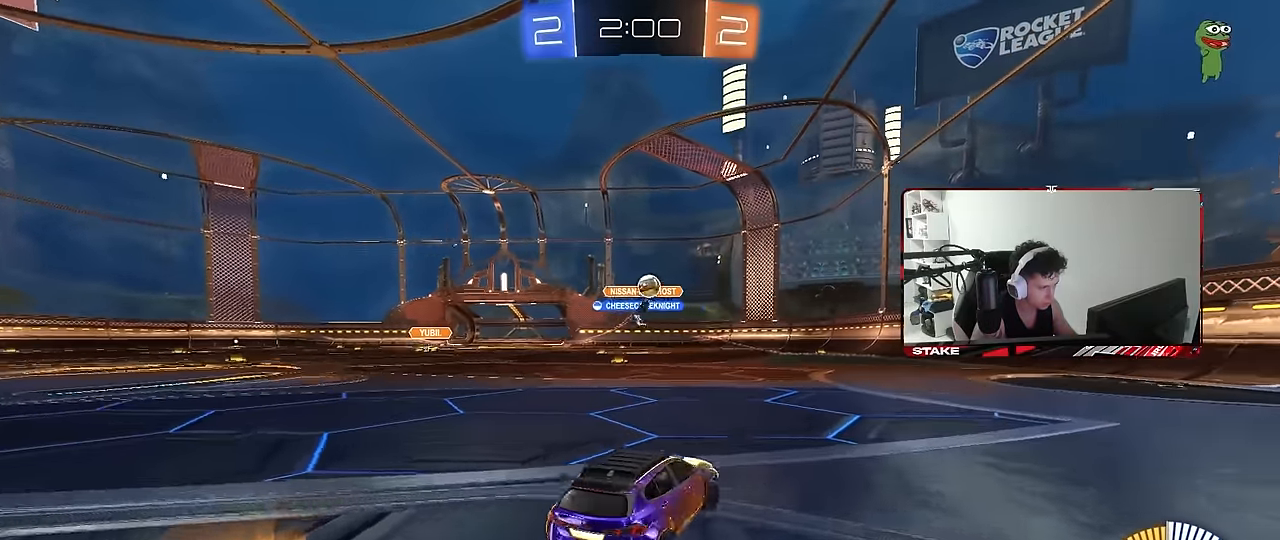
{"keys": ["a", "s"], "mouse": ["left", "right"], "events": [[233, "mouse_left", "down"], [367, "d", "up"], [367, "w", "up"], [417, "a", "down"], [417, "mouse_right", "down"], [467, "s", "down"]]}
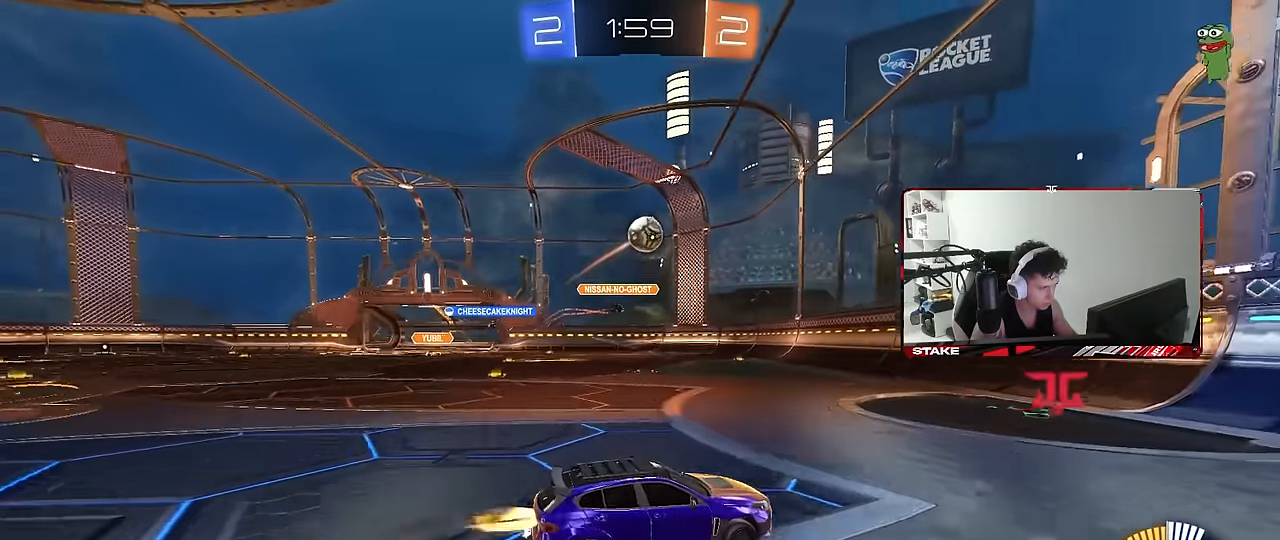
{"keys": ["a", "w"], "mouse": ["left"], "events": [[17, "mouse_left", "up"], [100, "a", "up"], [100, "mouse_right", "up"], [100, "s", "up"], [150, "mouse_left", "down"], [150, "mouse_right", "down"], [200, "a", "down"], [200, "s", "down"], [300, "a", "up"], [300, "d", "down"], [300, "s", "up"], [333, "mouse_right", "up"], [333, "shift", "down"], [433, "a", "down"], [433, "d", "up"], [433, "w", "down"], [483, "shift", "up"]]}
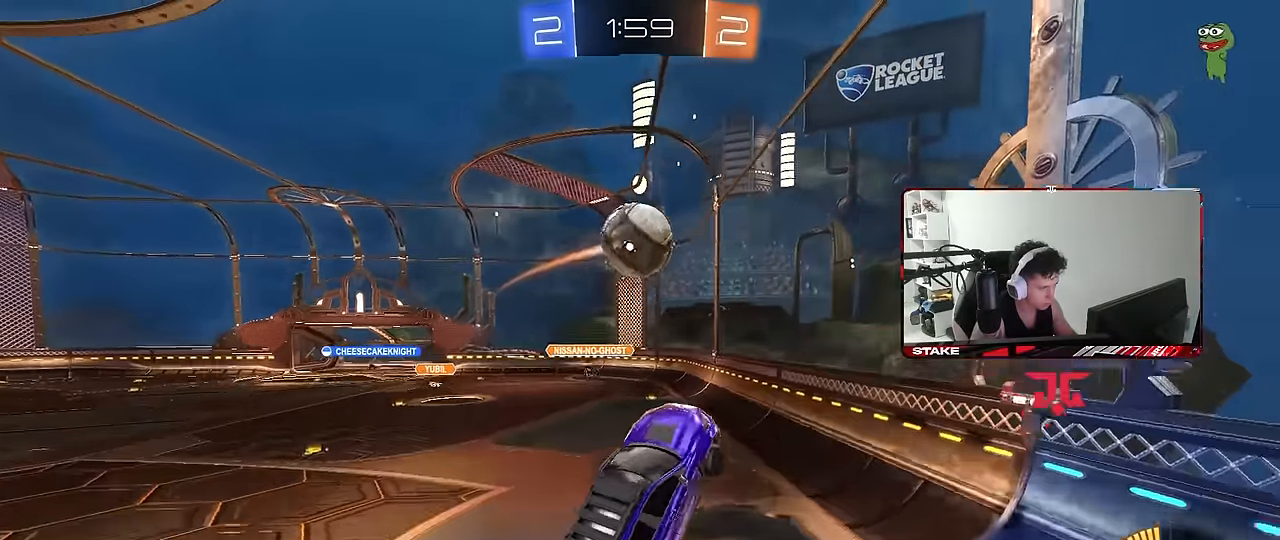
{"keys": ["d", "w"], "mouse": [], "events": [[33, "shift", "down"], [67, "a", "up"], [67, "shift", "up"], [67, "w", "up"], [117, "a", "down"], [117, "shift", "down"], [350, "shift", "up"], [350, "w", "down"], [400, "d", "down"], [400, "mouse_left", "up"], [500, "a", "up"]]}
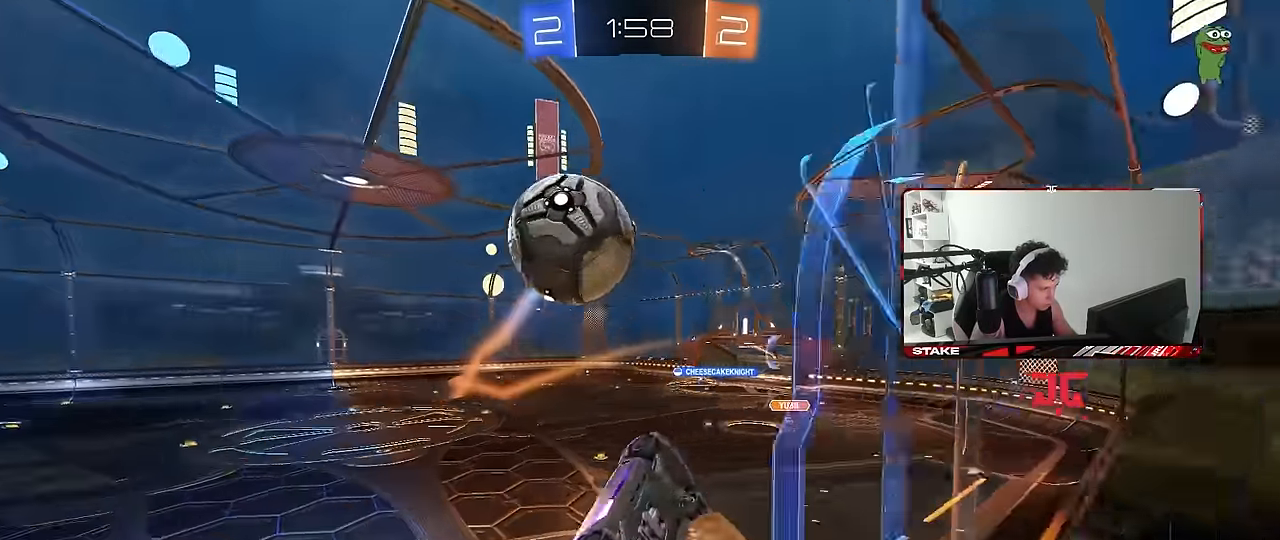
{"keys": ["w"], "mouse": ["left"], "events": [[50, "mouse_left", "down"], [133, "d", "up"], [233, "d", "down"], [367, "d", "up"]]}
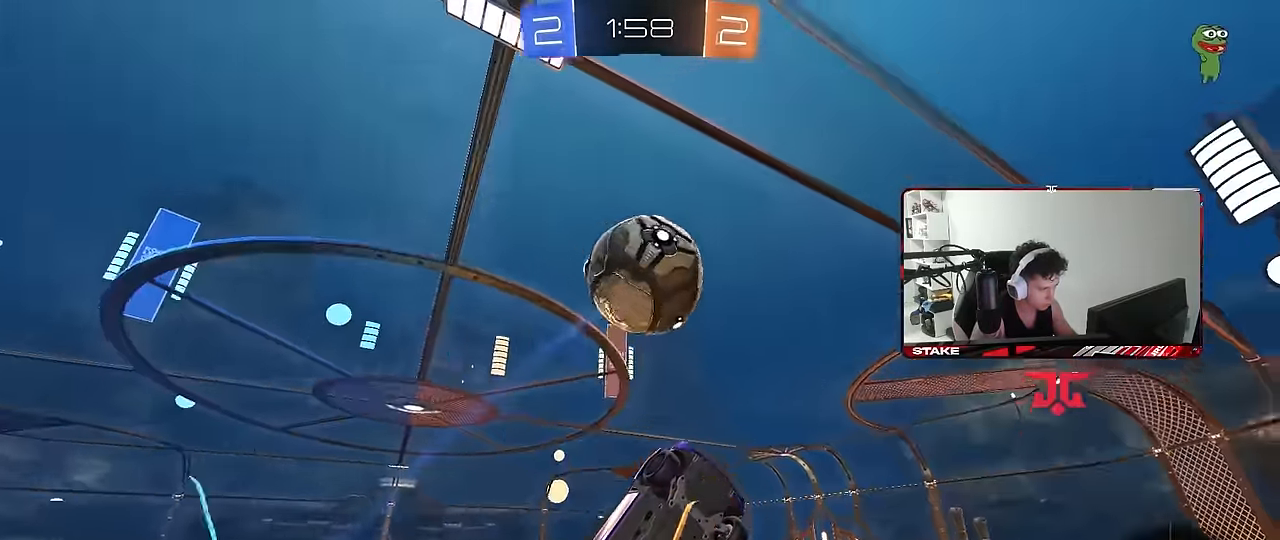
{"keys": ["a", "w"], "mouse": ["left"], "events": [[17, "mouse_left", "up"], [383, "mouse_left", "down"], [433, "a", "down"]]}
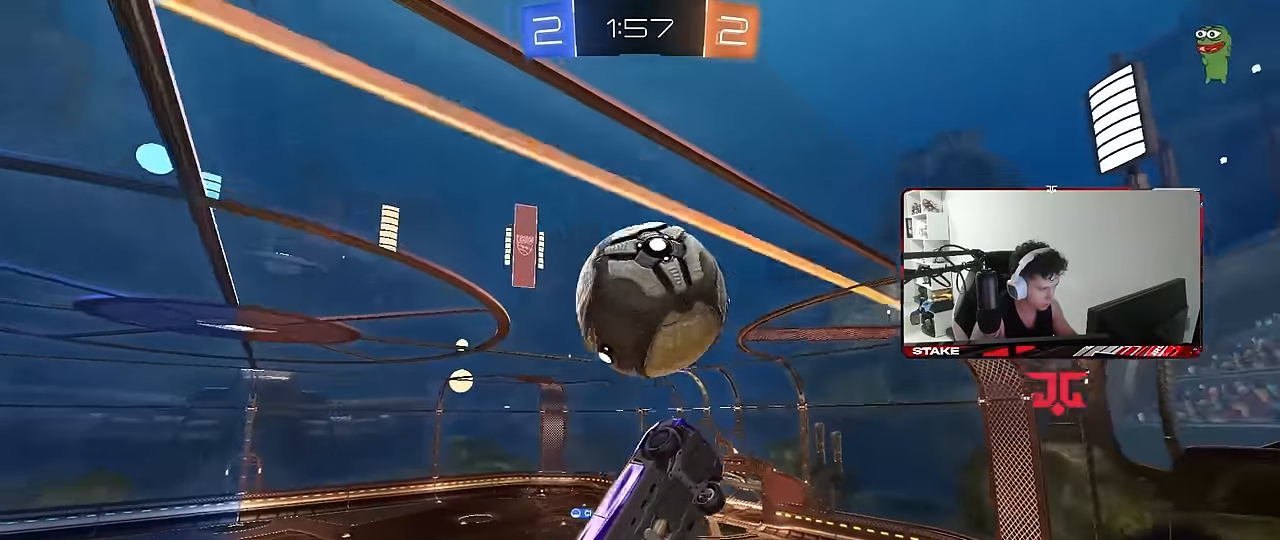
{"keys": ["w"], "mouse": [], "events": [[117, "a", "up"], [167, "mouse_left", "up"], [267, "a", "down"], [400, "a", "up"]]}
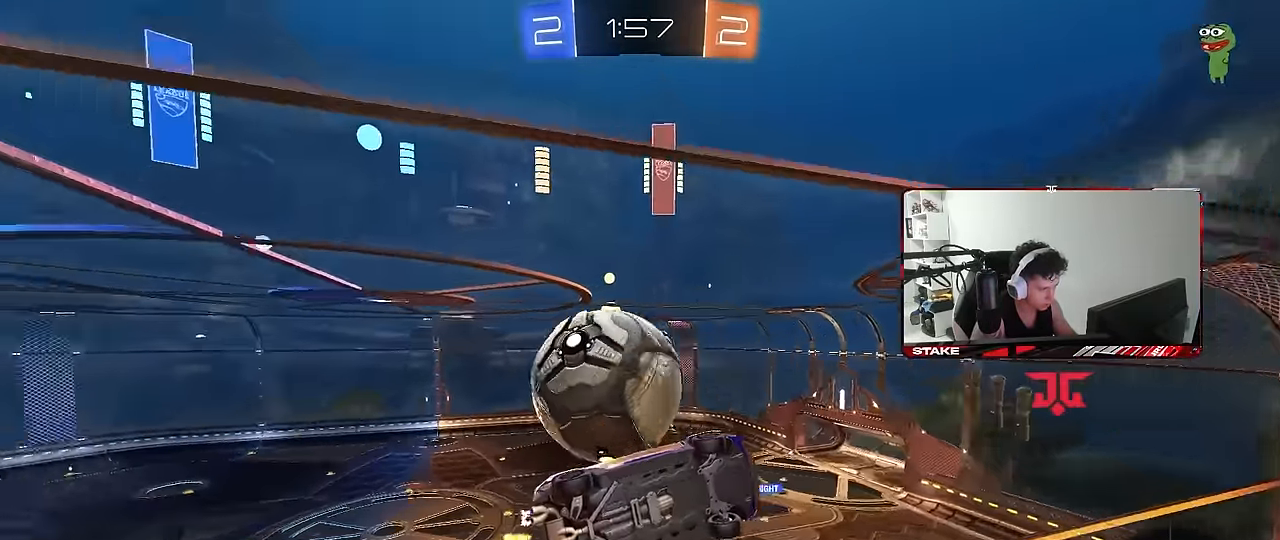
{"keys": ["a"], "mouse": [], "events": [[50, "s", "down"], [50, "w", "up"], [133, "d", "down"], [133, "mouse_right", "down"], [283, "a", "down"], [283, "d", "up"], [283, "shift", "down"], [300, "mouse_right", "up"], [317, "s", "up"], [367, "mouse_left", "down"], [417, "mouse_left", "up"], [467, "shift", "up"]]}
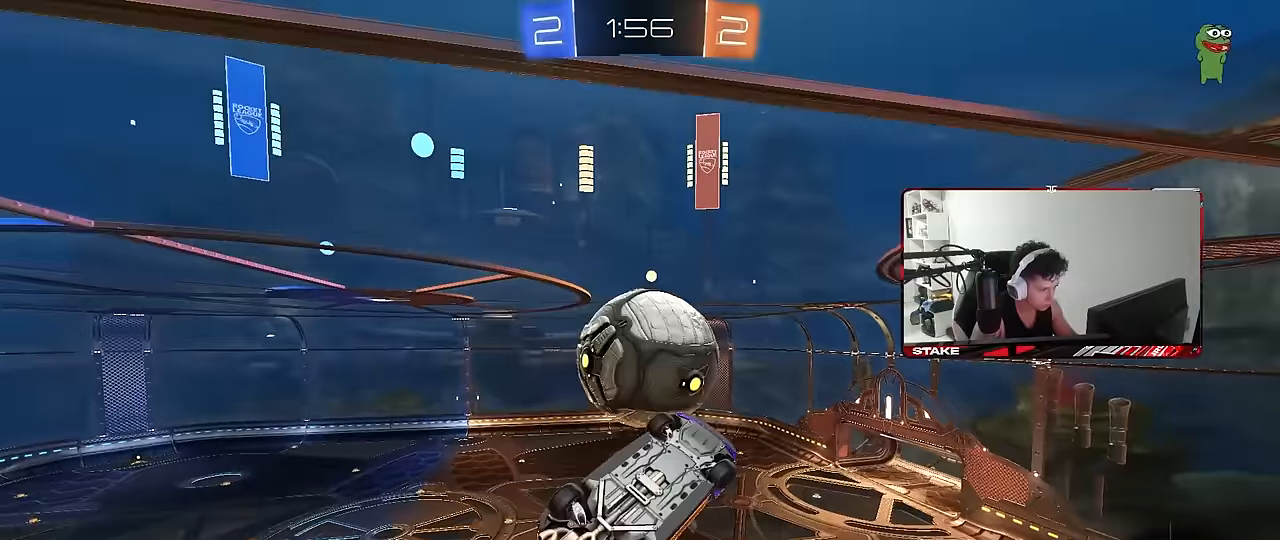
{"keys": ["a", "w"], "mouse": [], "events": [[17, "s", "down"], [50, "s", "up"], [117, "a", "up"], [117, "d", "down"], [150, "d", "up"], [200, "mouse_left", "down"], [250, "d", "down"], [250, "s", "down"], [333, "d", "up"], [333, "mouse_left", "up"], [333, "s", "up"], [433, "a", "down"], [483, "w", "down"]]}
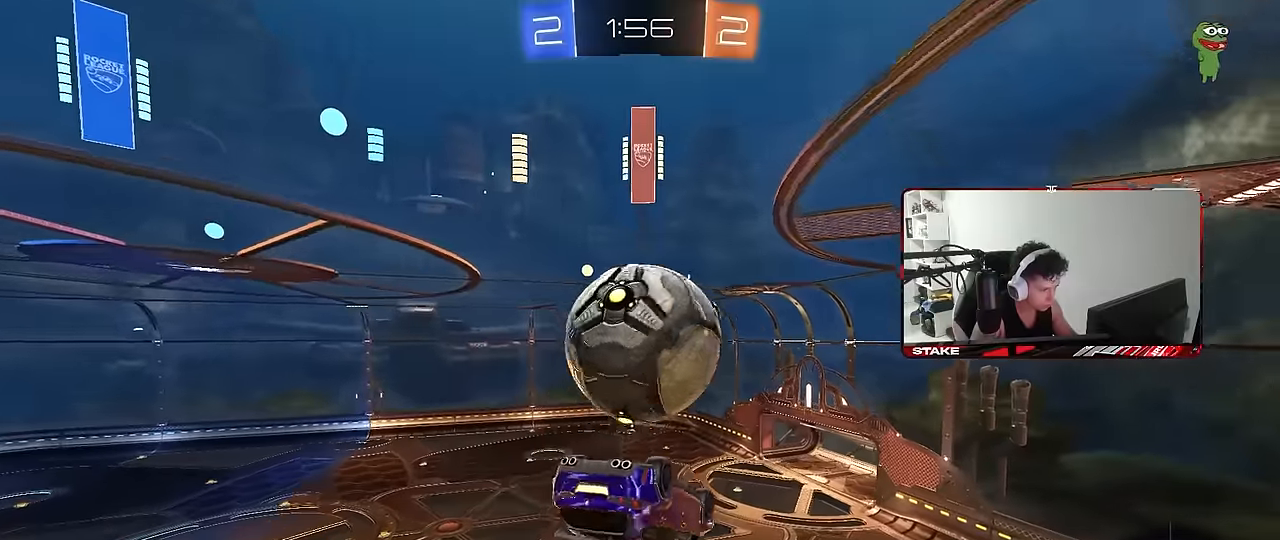
{"keys": ["a", "d", "s"], "mouse": [], "events": [[67, "mouse_right", "down"], [267, "mouse_right", "up"], [267, "s", "down"], [267, "w", "up"], [350, "shift", "down"], [500, "d", "down"], [500, "shift", "up"]]}
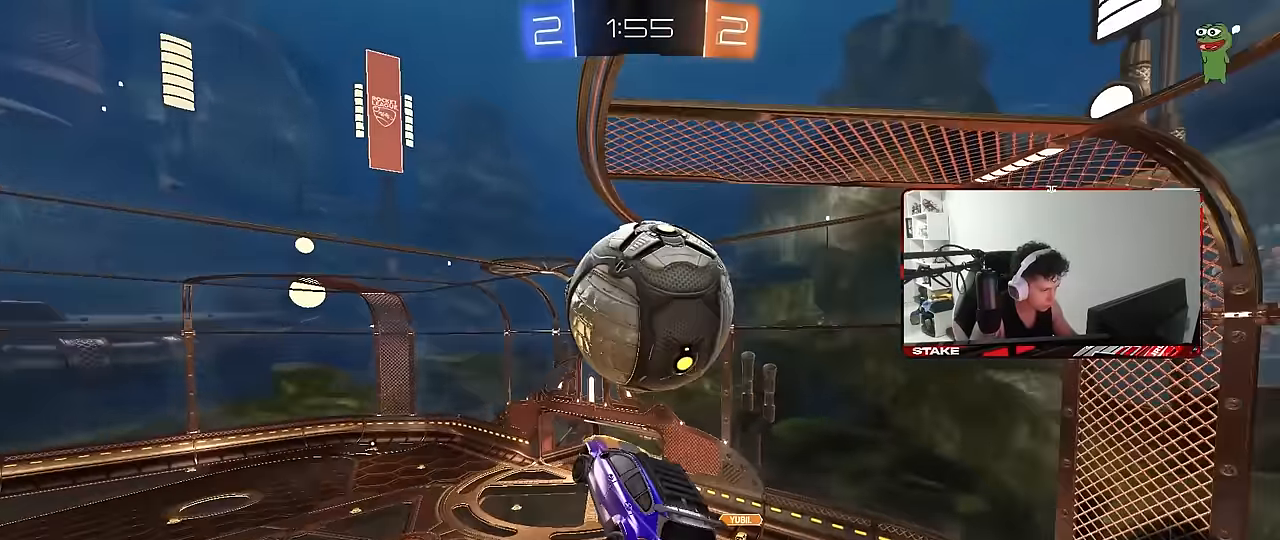
{"keys": ["a", "shift", "w"], "mouse": [], "events": [[50, "a", "up"], [100, "mouse_left", "down"], [100, "s", "up"], [183, "a", "down"], [233, "d", "up"], [233, "shift", "down"], [333, "mouse_left", "up"], [417, "w", "down"]]}
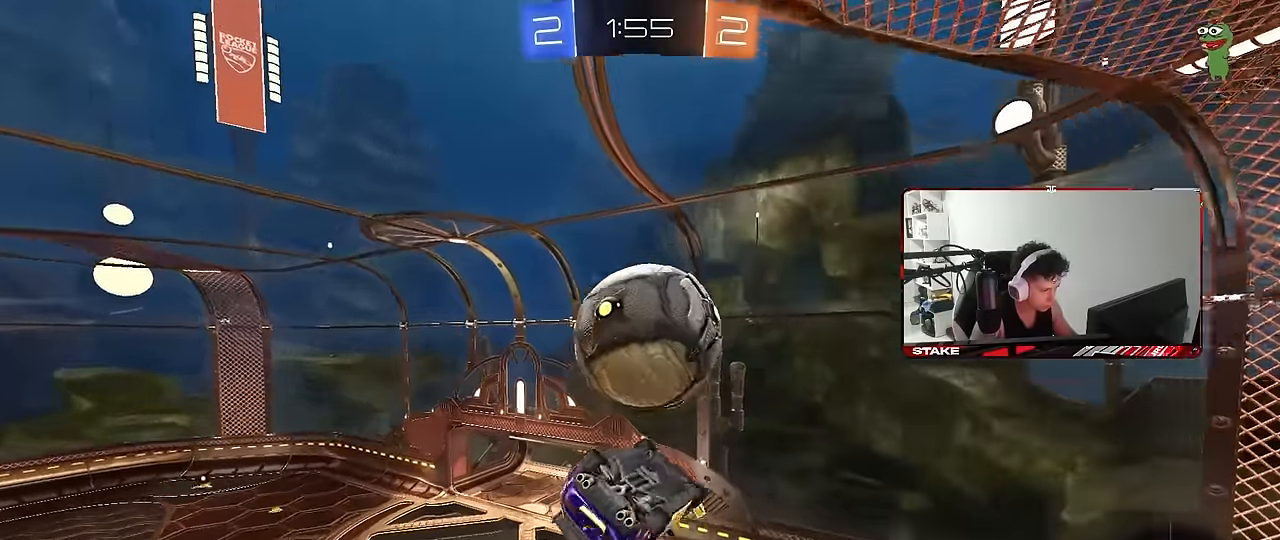
{"keys": ["a", "shift"], "mouse": [], "events": [[150, "w", "up"], [250, "s", "down"], [383, "mouse_left", "down"], [383, "s", "up"], [483, "mouse_left", "up"]]}
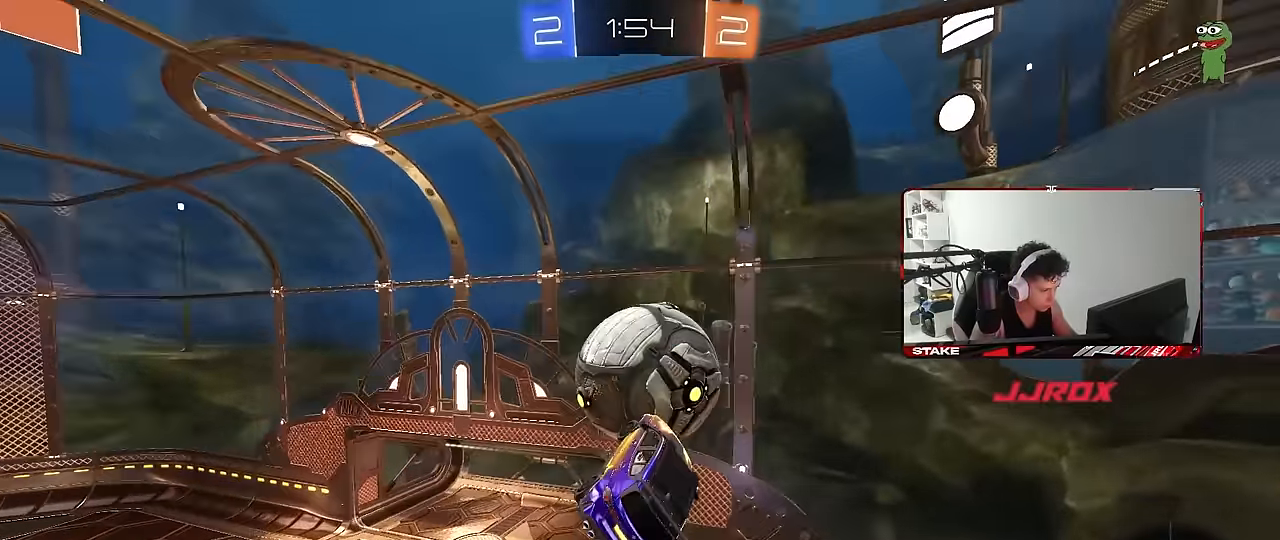
{"keys": ["w"], "mouse": ["left"], "events": [[33, "shift", "up"], [83, "a", "up"], [83, "d", "down"], [267, "d", "up"], [267, "mouse_left", "down"], [317, "a", "down"], [350, "w", "down"], [400, "a", "up"], [400, "w", "up"], [450, "a", "down"], [450, "w", "down"], [500, "a", "up"]]}
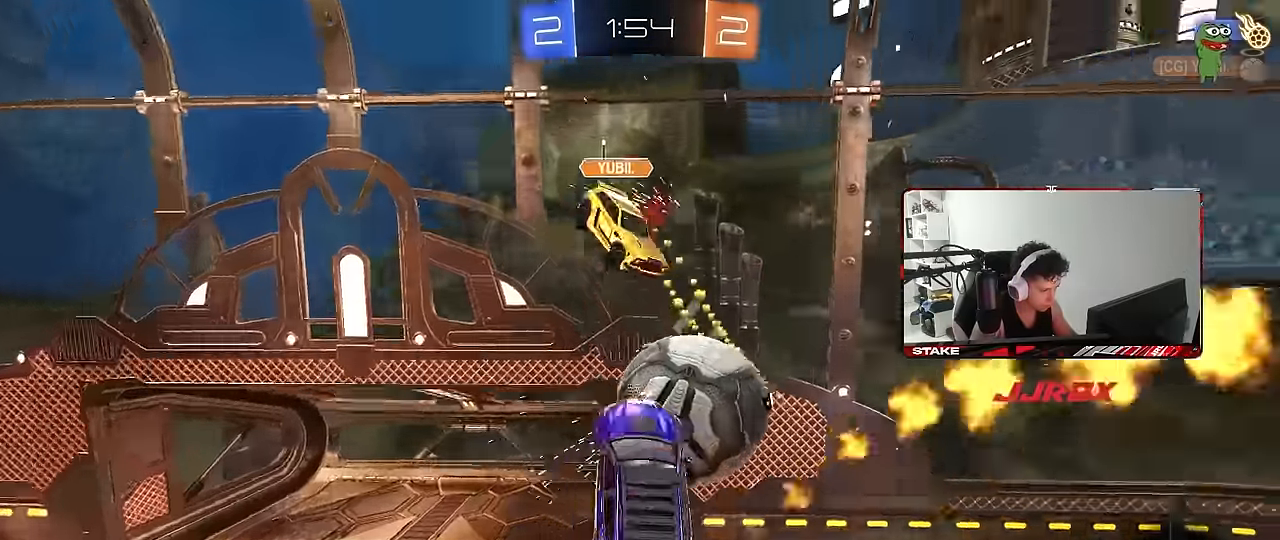
{"keys": ["a", "shift"], "mouse": [], "events": [[50, "d", "down"], [133, "mouse_left", "up"], [183, "d", "up"], [233, "a", "down"], [283, "shift", "down"], [417, "w", "up"]]}
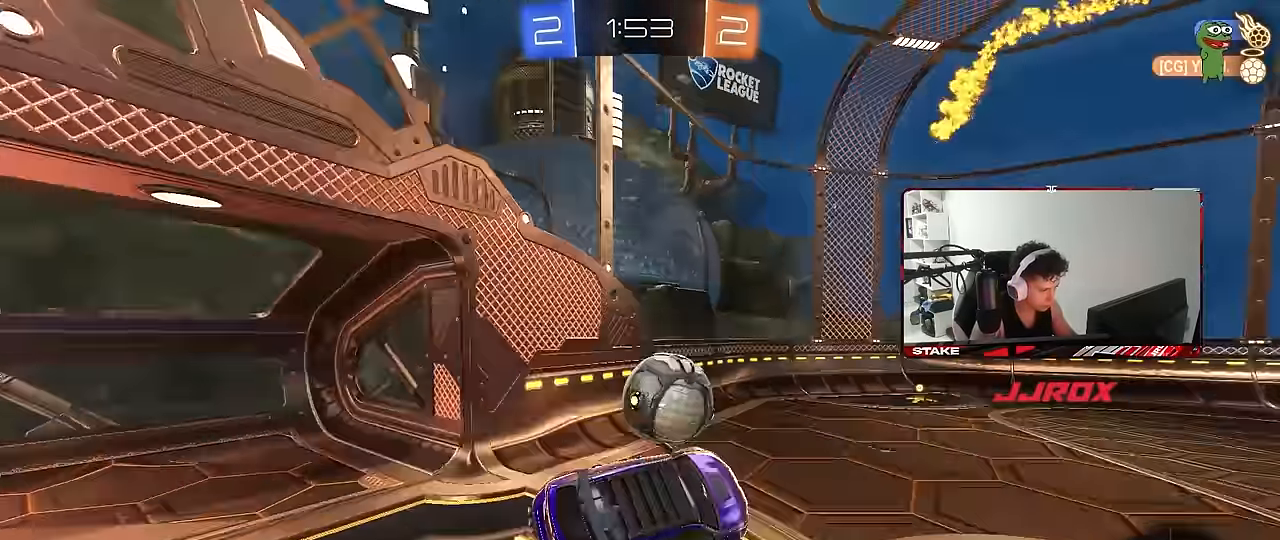
{"keys": ["d", "s"], "mouse": [], "events": [[17, "shift", "up"], [100, "s", "down"], [250, "a", "up"], [283, "d", "down"]]}
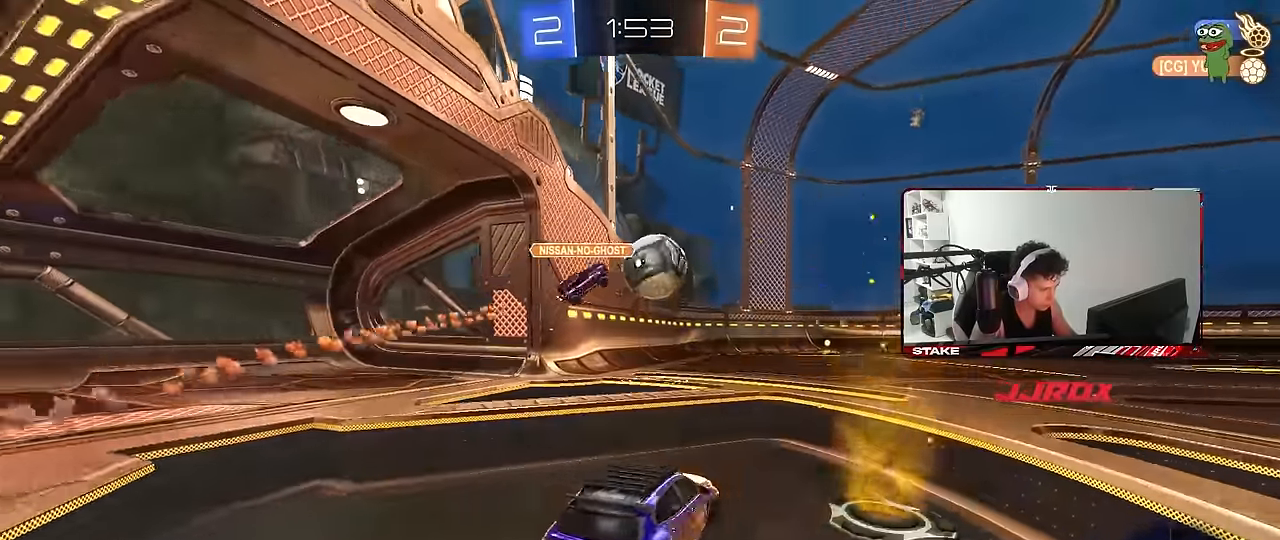
{"keys": ["s", "space"], "mouse": [], "events": [[67, "d", "up"], [117, "mouse_right", "down"], [217, "mouse_right", "up"], [267, "mouse_right", "down"], [350, "space", "down"], [500, "mouse_right", "up"]]}
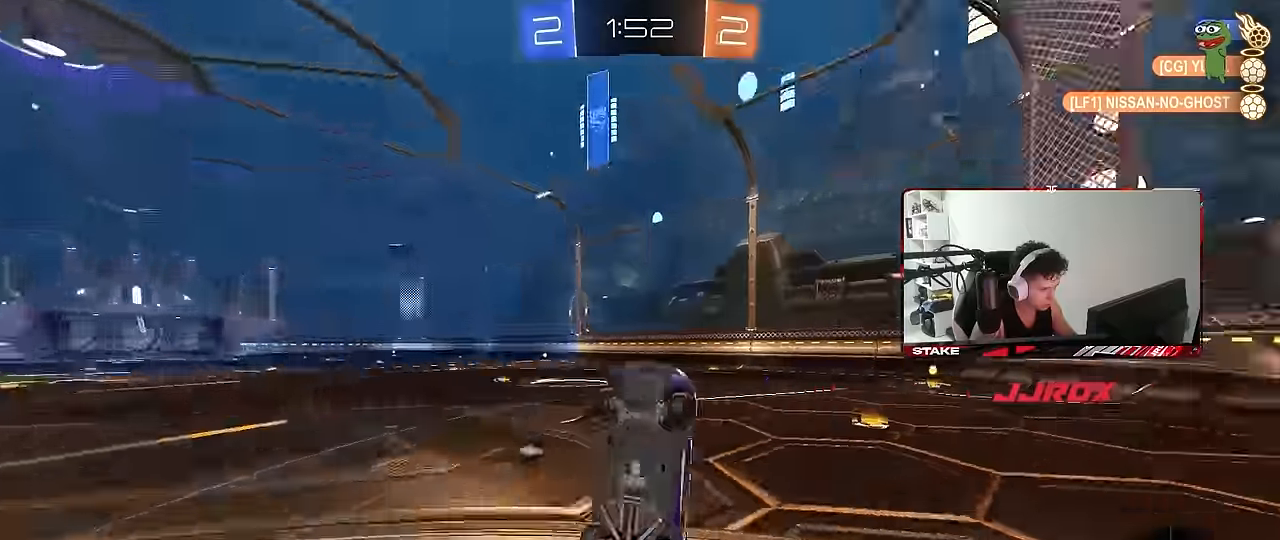
{"keys": ["a", "shift", "w"], "mouse": ["left"], "events": [[50, "s", "up"], [50, "space", "up"], [100, "a", "down"], [100, "shift", "down"], [133, "w", "down"], [183, "mouse_left", "down"]]}
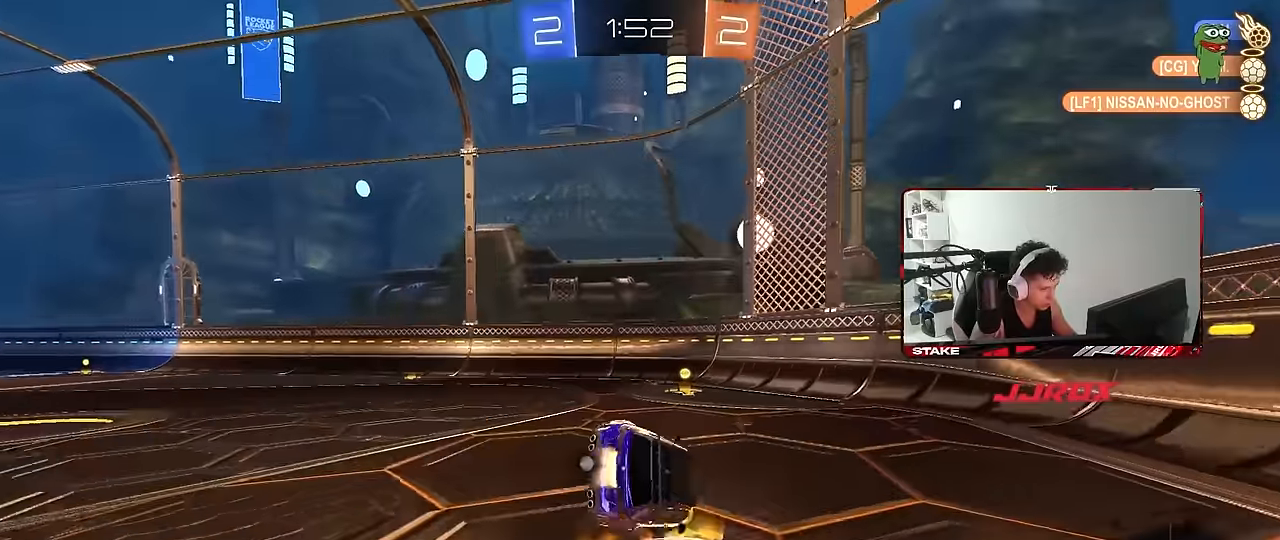
{"keys": ["a", "shift", "w"], "mouse": ["left"], "events": [[50, "shift", "up"], [250, "space", "down"], [433, "shift", "down"], [433, "space", "up"]]}
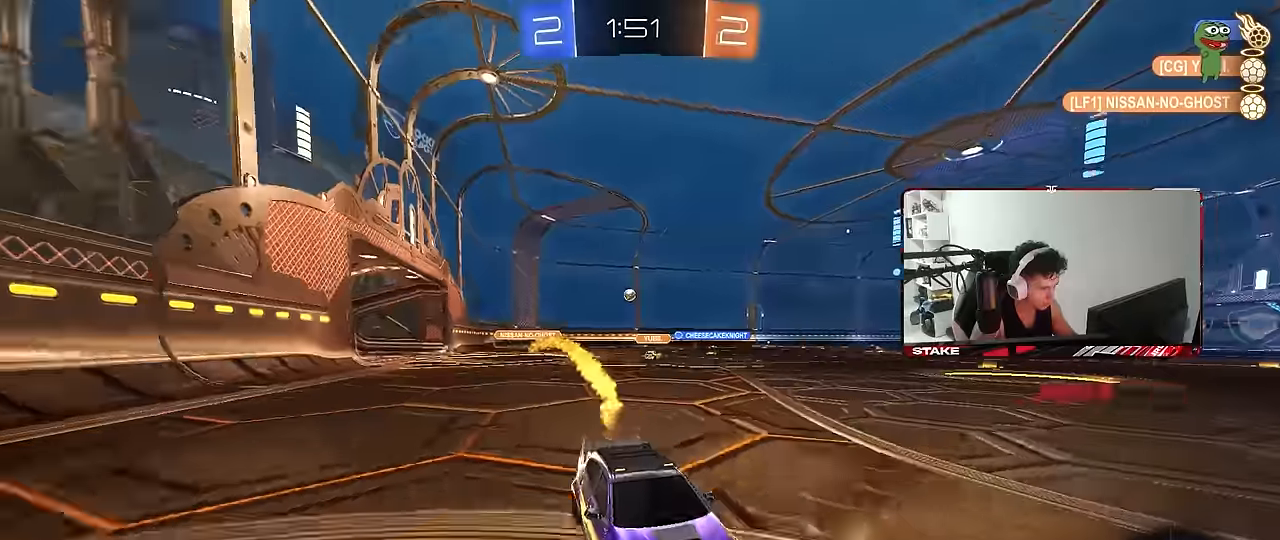
{"keys": ["a", "w"], "mouse": [], "events": [[33, "shift", "up"], [450, "mouse_left", "up"]]}
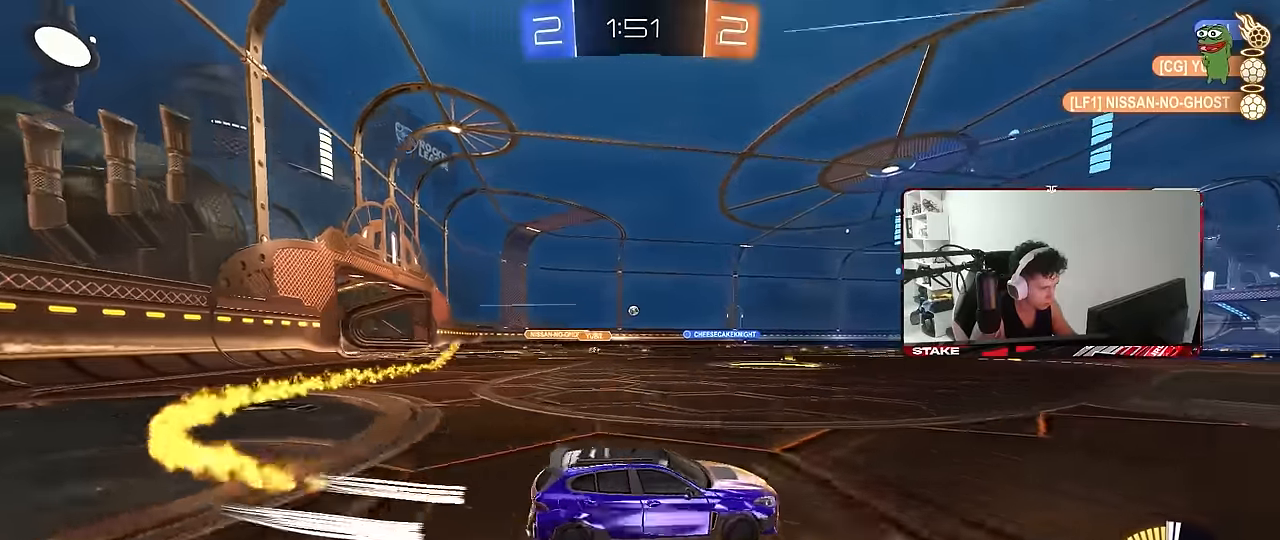
{"keys": ["w"], "mouse": [], "events": [[133, "a", "up"], [233, "mouse_left", "down"], [500, "mouse_left", "up"]]}
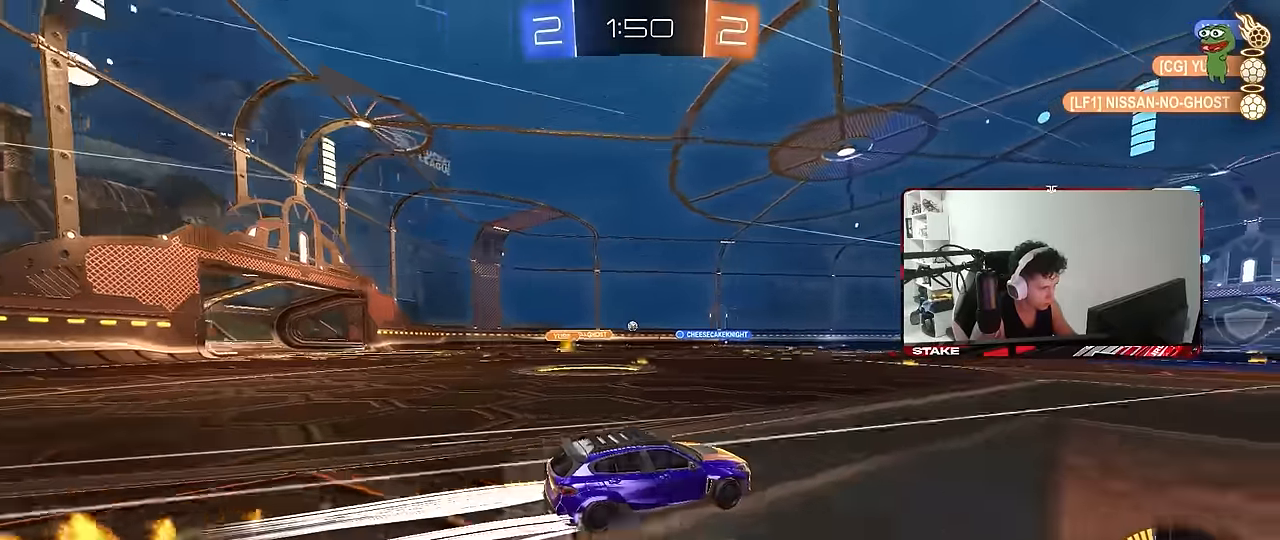
{"keys": ["w"], "mouse": [], "events": [[17, "a", "down"], [100, "a", "up"]]}
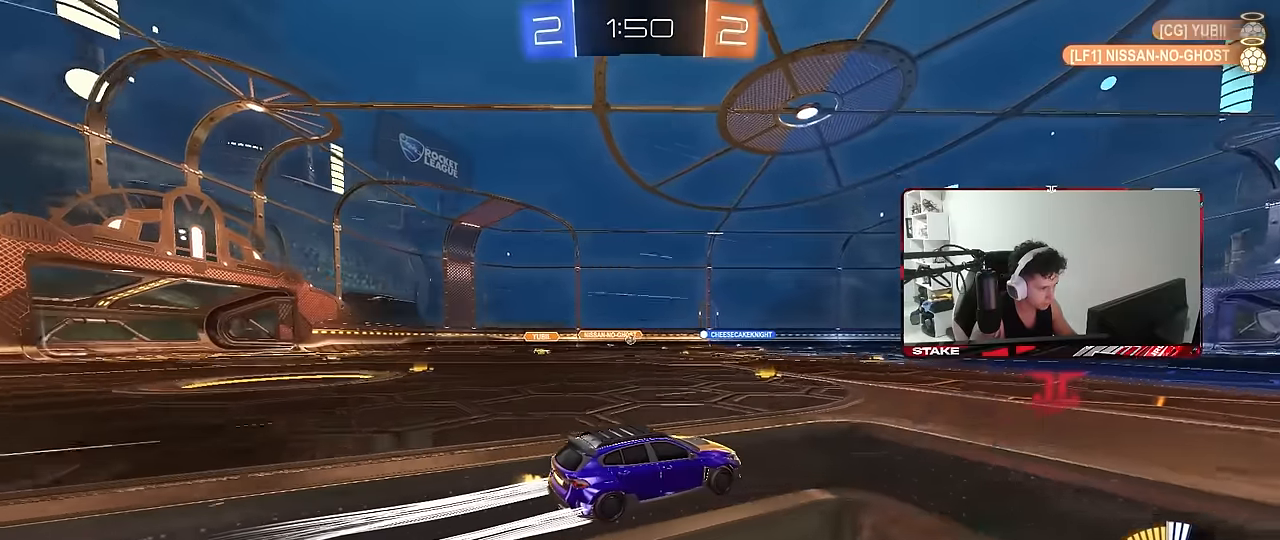
{"keys": ["w"], "mouse": [], "events": [[267, "d", "down"], [400, "d", "up"]]}
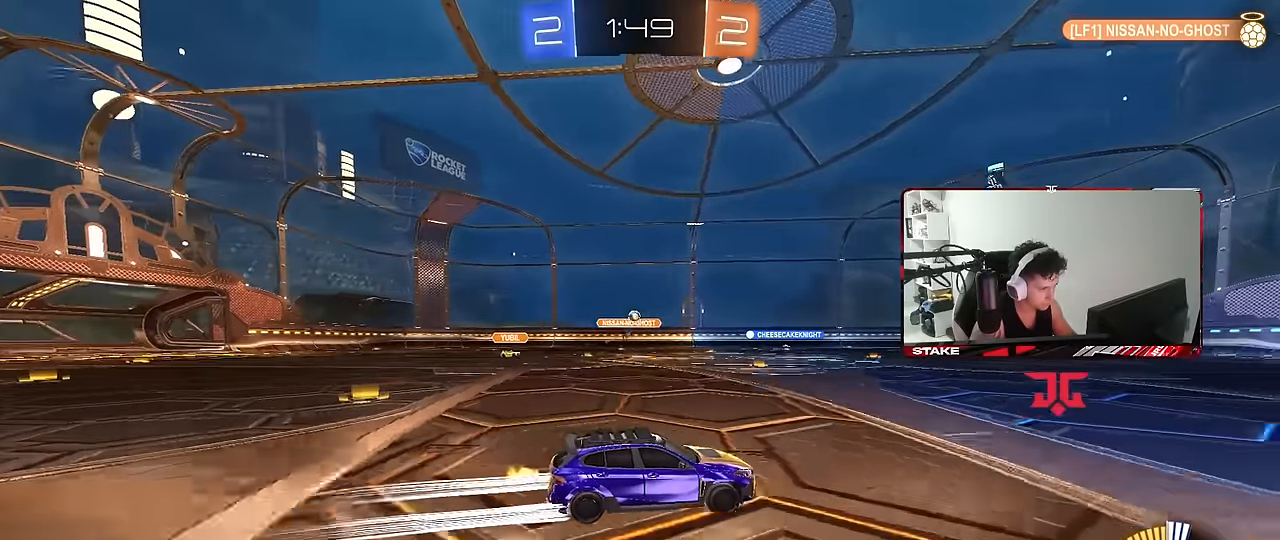
{"keys": ["w"], "mouse": [], "events": [[367, "a", "down"], [467, "a", "up"]]}
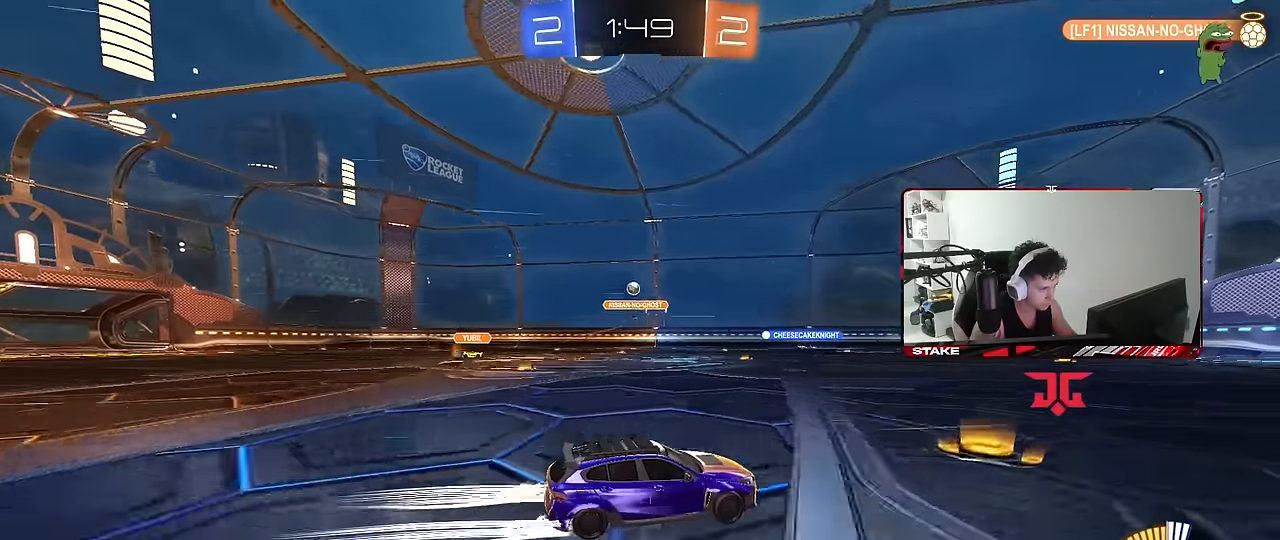
{"keys": ["w"], "mouse": [], "events": [[200, "d", "down"], [350, "d", "up"]]}
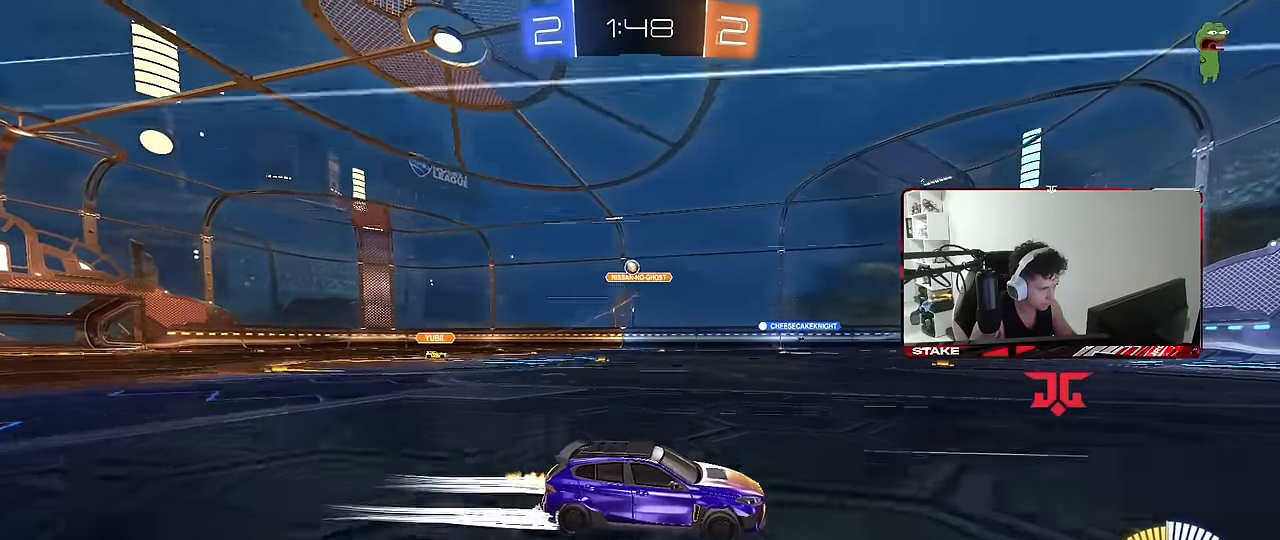
{"keys": [], "mouse": [], "events": [[217, "w", "up"]]}
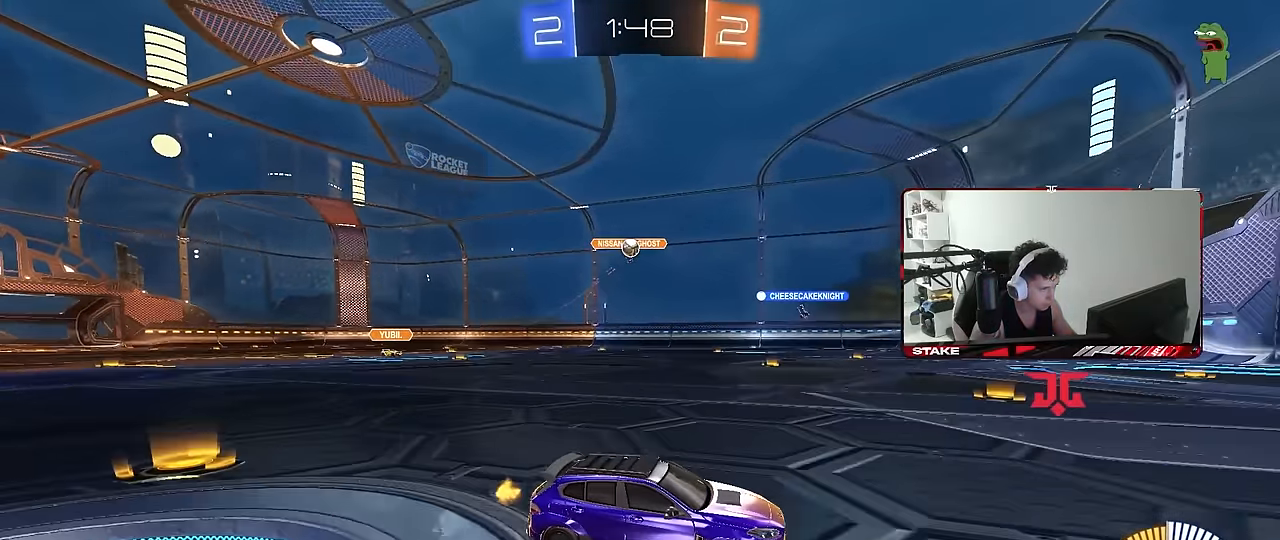
{"keys": ["a", "w"], "mouse": [], "events": [[184, "w", "down"], [234, "a", "down"]]}
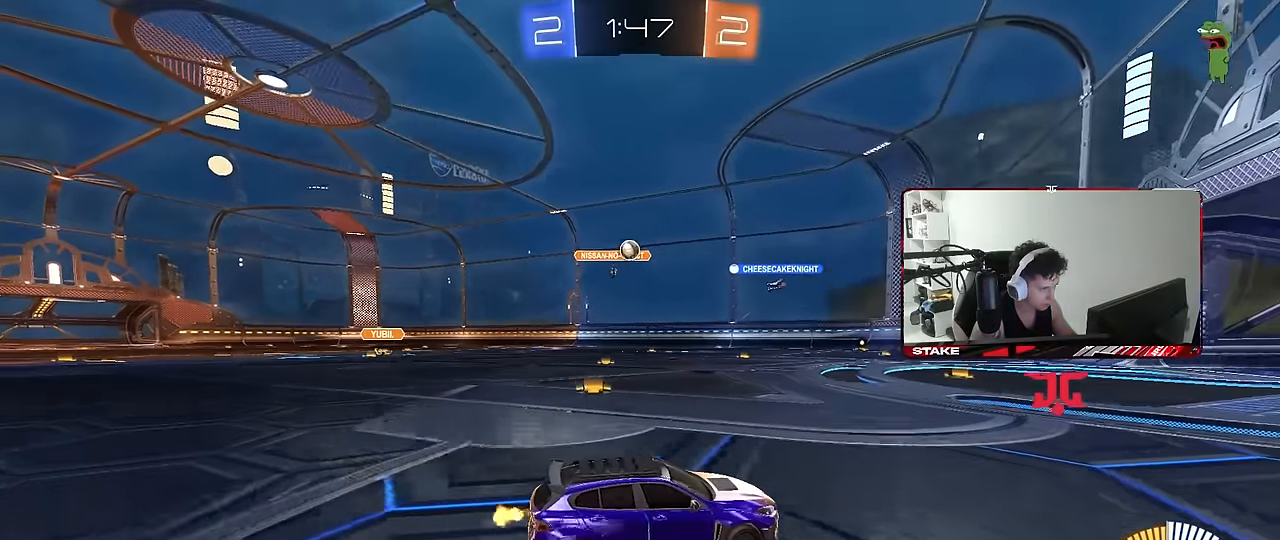
{"keys": ["w"], "mouse": [], "events": [[17, "a", "up"], [250, "a", "down"], [334, "a", "up"]]}
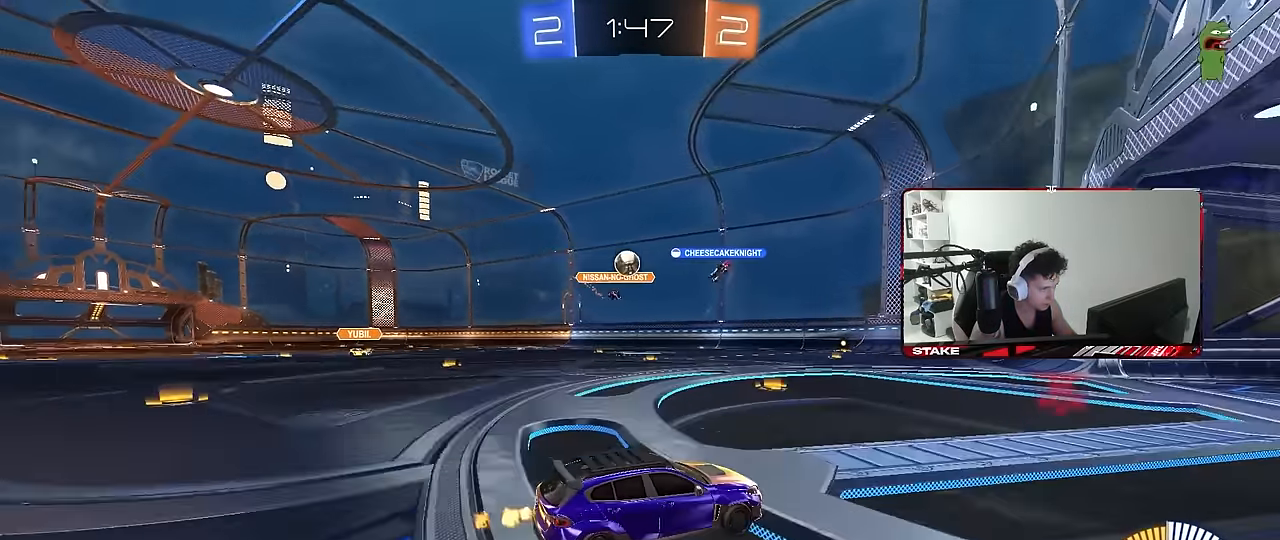
{"keys": ["a", "d", "s"], "mouse": ["right"], "events": [[167, "a", "down"], [267, "w", "up"], [350, "s", "down"], [400, "d", "down"], [400, "mouse_right", "down"]]}